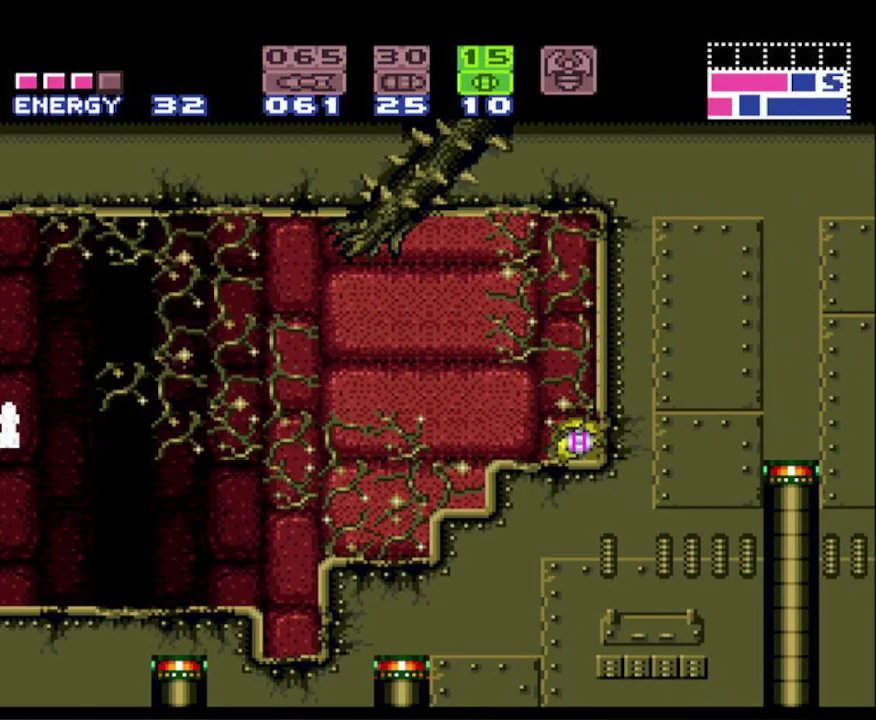
Gameplay with a controller (Nintendo layout); each line is a JSON object with the inputs held at the frame after it. "events" lists button and stick changes between this image and that frame as [ms after this image, input, new state], when the widget could be followed in between. Not read: L3 R3 SELECT.
{"buttons": ["B"], "events": [[100, "X", "up"], [183, "Y", "down"], [333, "DPAD_LEFT", "down"], [333, "Y", "up"], [500, "DPAD_LEFT", "up"]]}
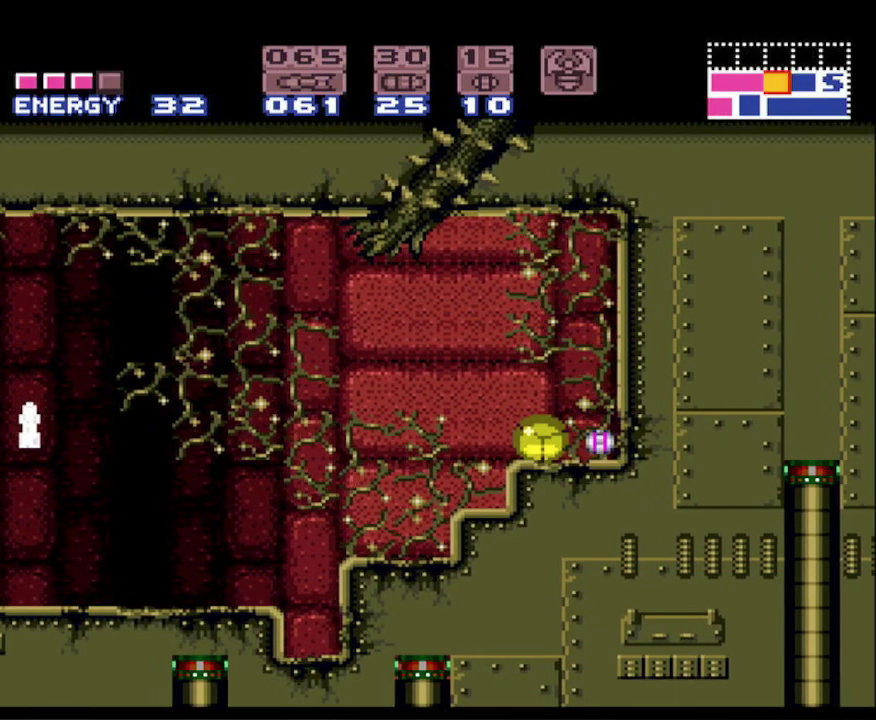
{"buttons": ["B"], "events": [[200, "DPAD_UP", "down"], [250, "DPAD_UP", "up"], [350, "DPAD_UP", "down"], [450, "DPAD_UP", "up"]]}
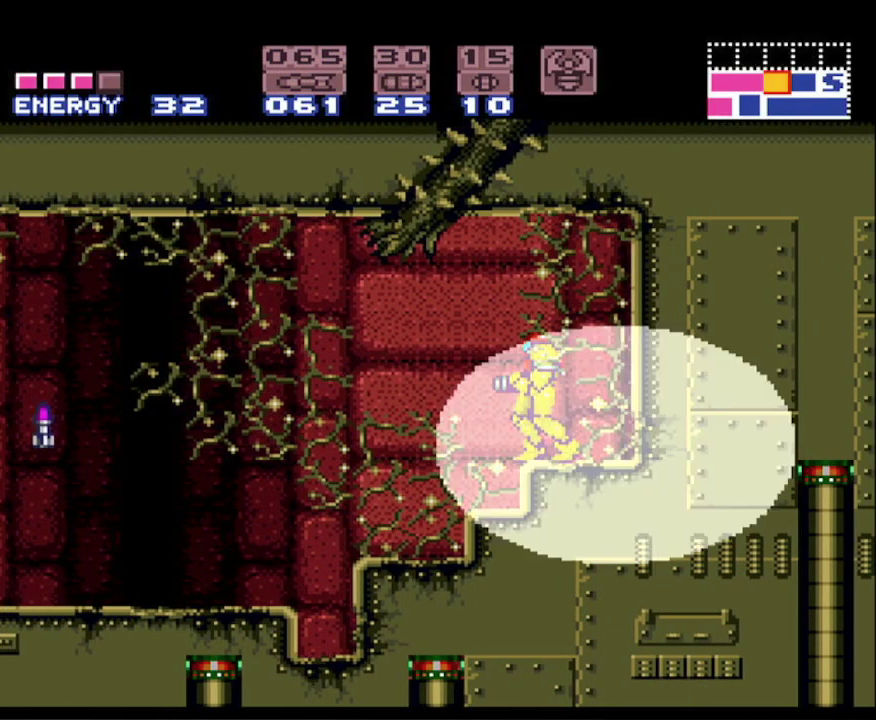
{"buttons": ["B", "DPAD_RIGHT"], "events": [[33, "DPAD_RIGHT", "down"], [150, "DPAD_RIGHT", "up"], [283, "DPAD_RIGHT", "down"]]}
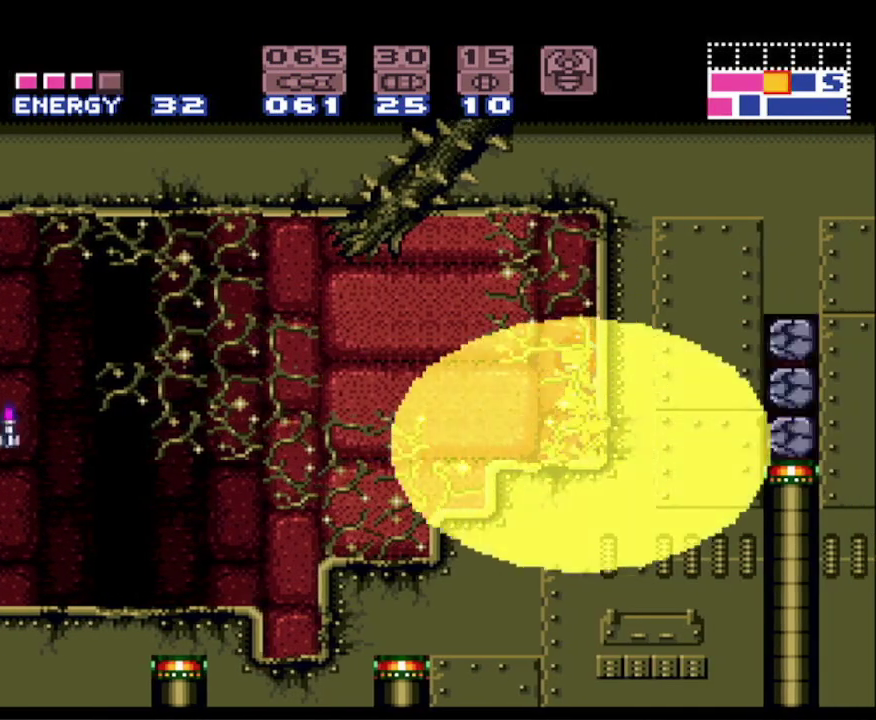
{"buttons": ["B"], "events": [[67, "DPAD_RIGHT", "up"]]}
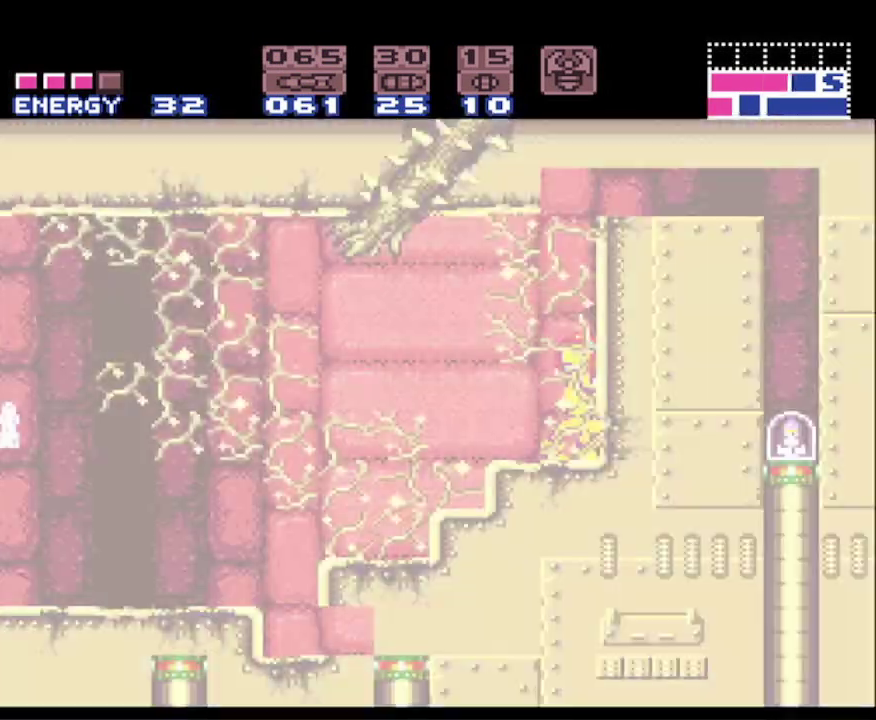
{"buttons": ["B", "DPAD_LEFT"], "events": [[217, "DPAD_LEFT", "down"]]}